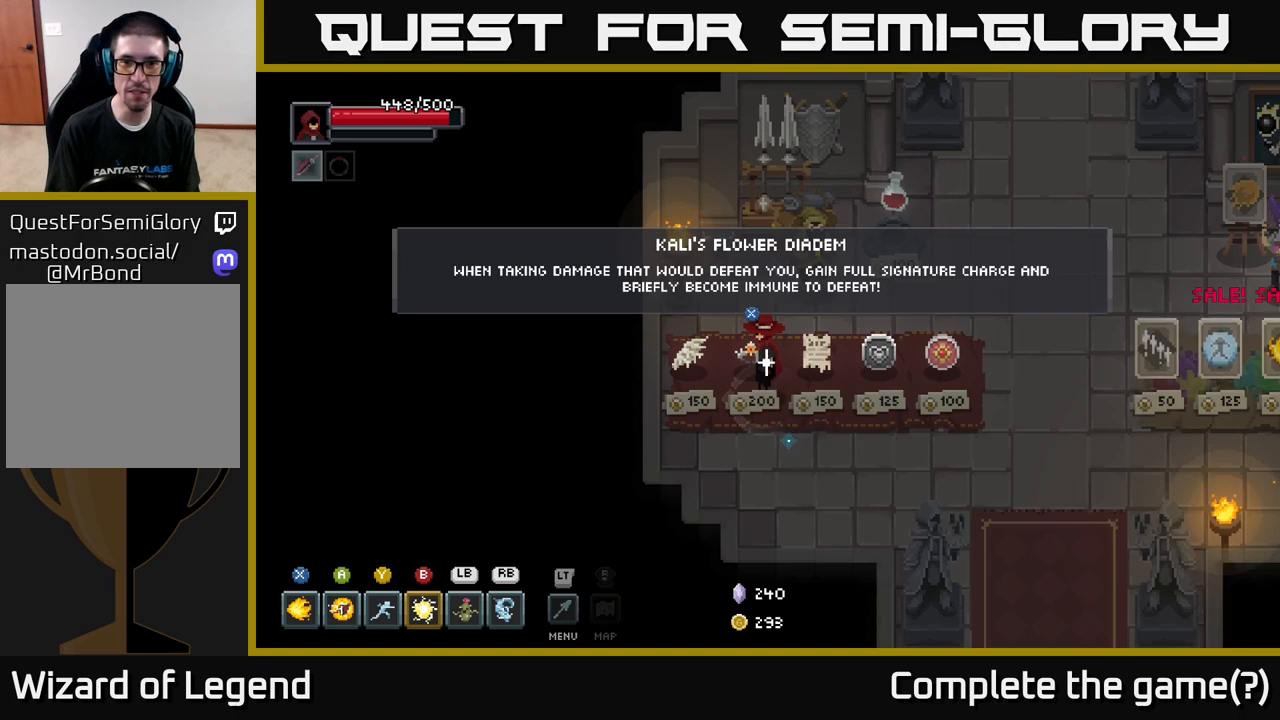
Gameplay with a controller (Xbox layout); each line is a JSON object with the inputs held at the frame after it. "events" lists button and stick changes between this image and that frame as [ms after this image, input, new state], when the widget could be followed in between.
{"buttons": [], "left_stick": "center", "right_stick": "center", "events": []}
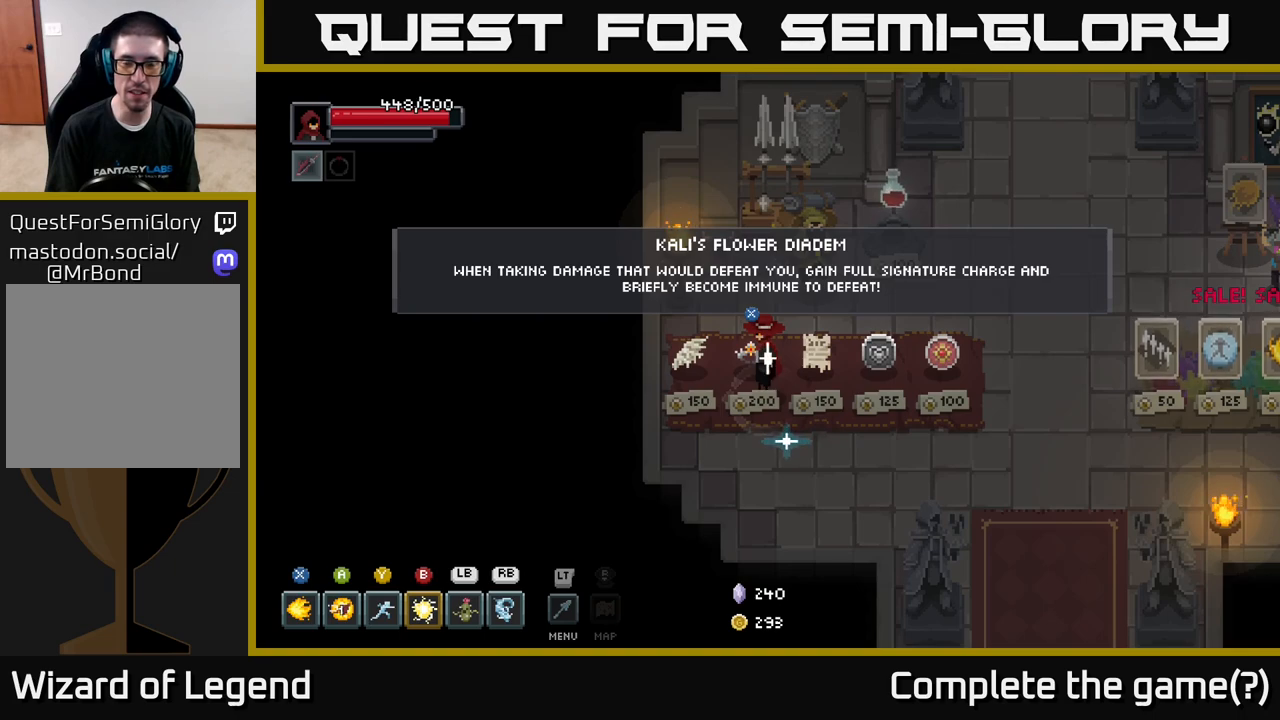
{"buttons": [], "left_stick": "center", "right_stick": "center", "events": []}
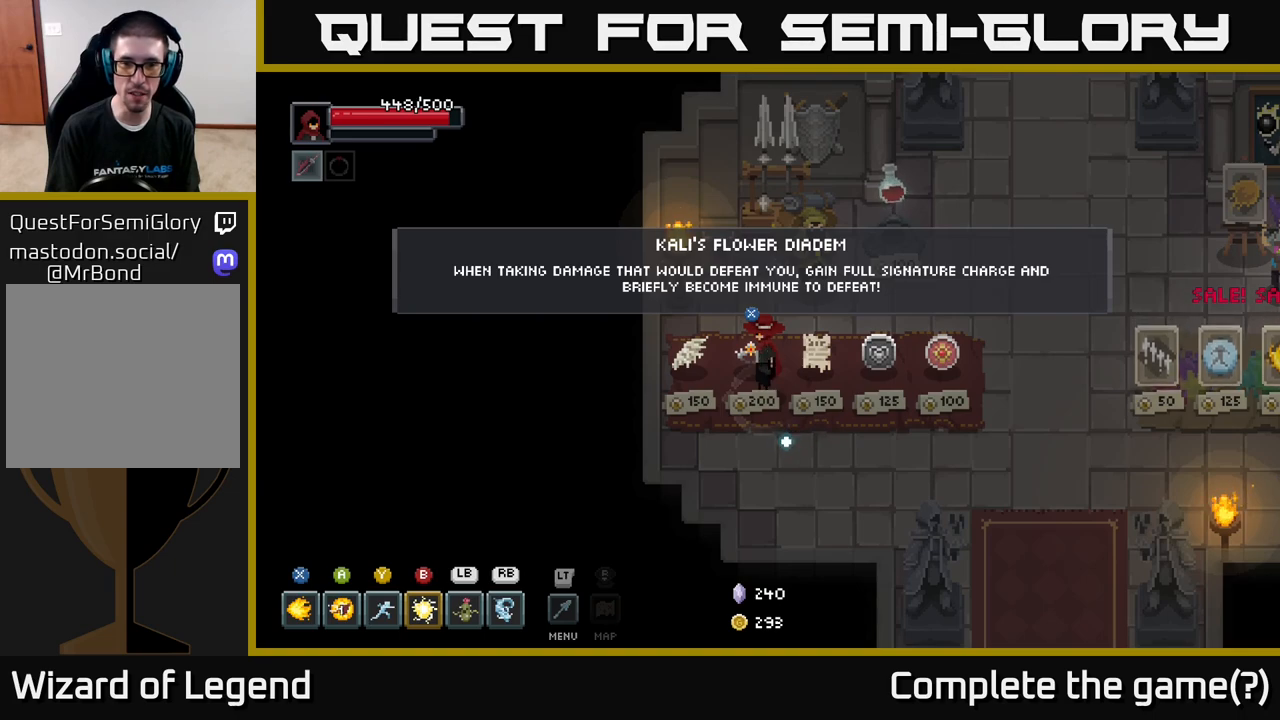
{"buttons": [], "left_stick": "right", "right_stick": "center", "events": [[133, "left_stick", "left"], [317, "left_stick", "center"], [367, "left_stick", "right"]]}
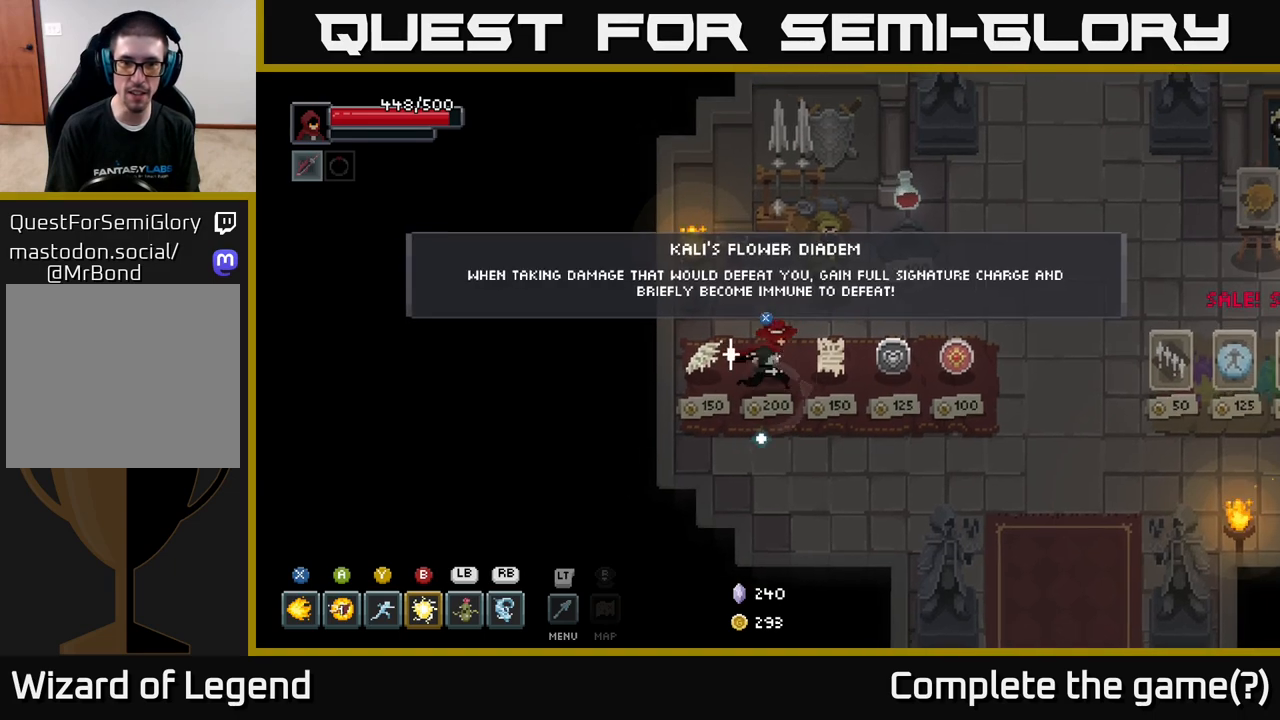
{"buttons": [], "left_stick": "center", "right_stick": "center", "events": [[67, "left_stick", "center"]]}
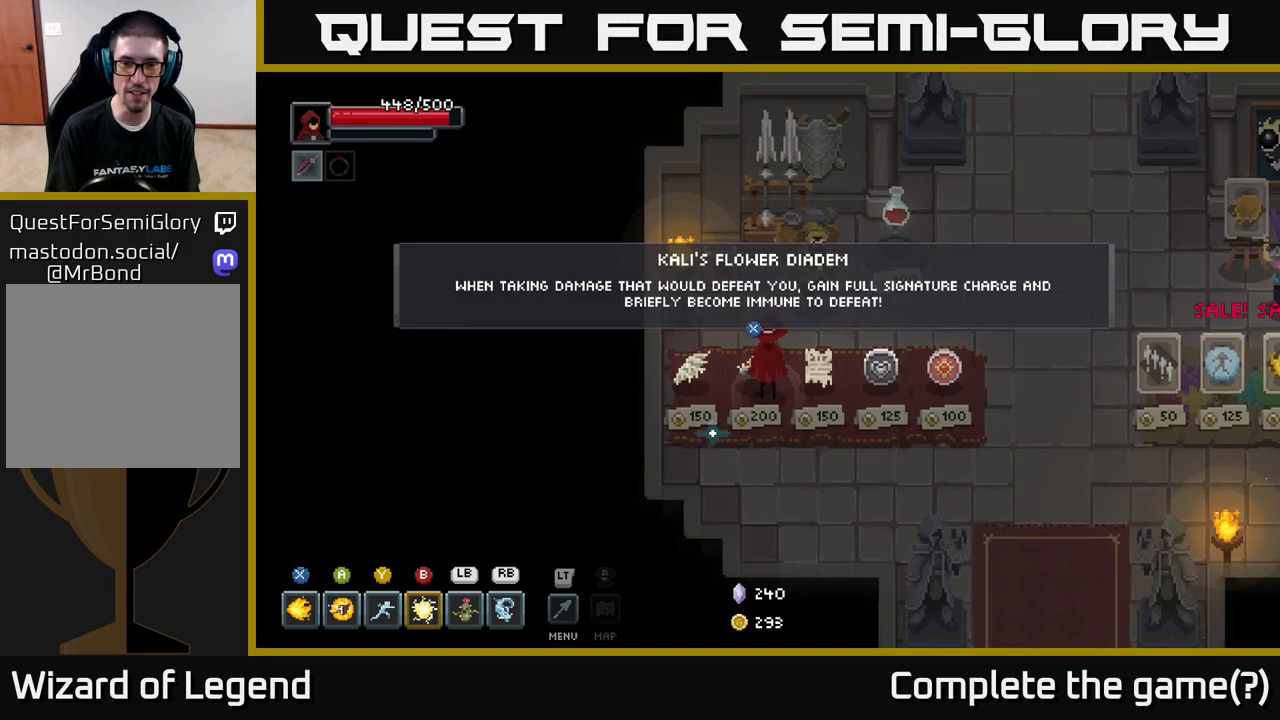
{"buttons": [], "left_stick": "center", "right_stick": "center", "events": [[67, "left_stick", "right"], [483, "left_stick", "center"]]}
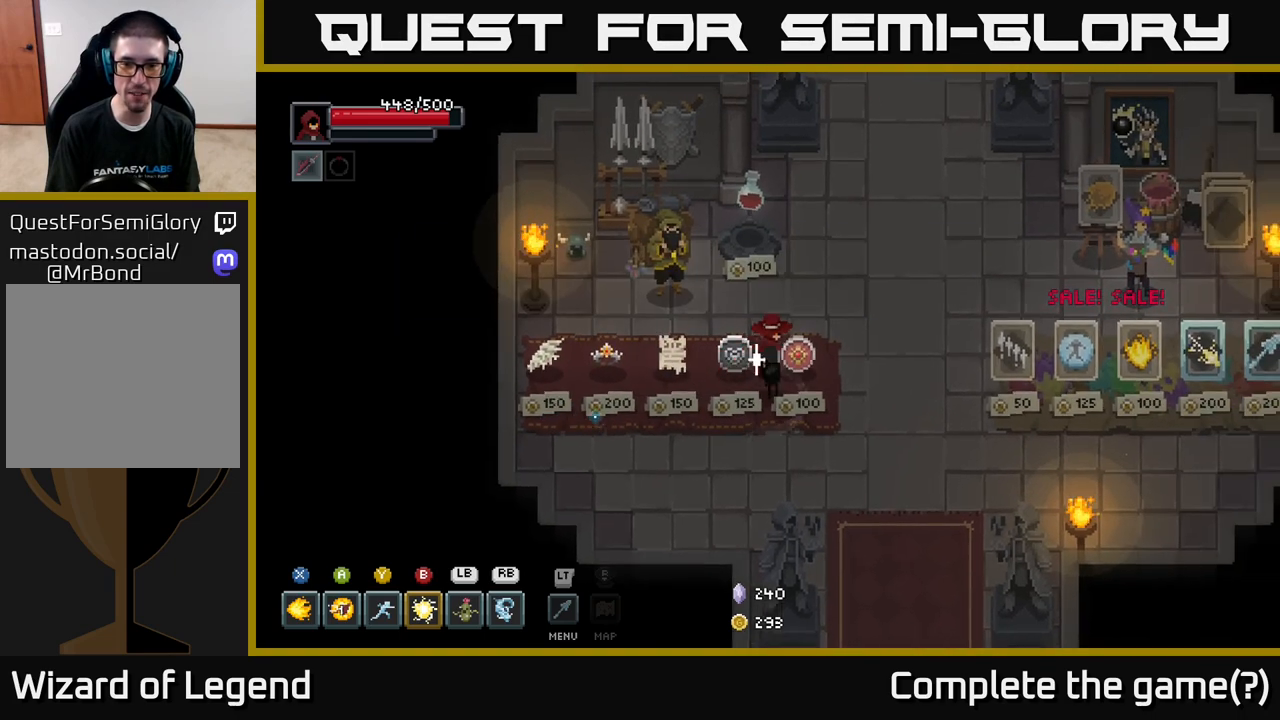
{"buttons": [], "left_stick": "center", "right_stick": "center", "events": [[50, "left_stick", "up-left"], [217, "left_stick", "center"], [283, "left_stick", "right"], [467, "left_stick", "center"]]}
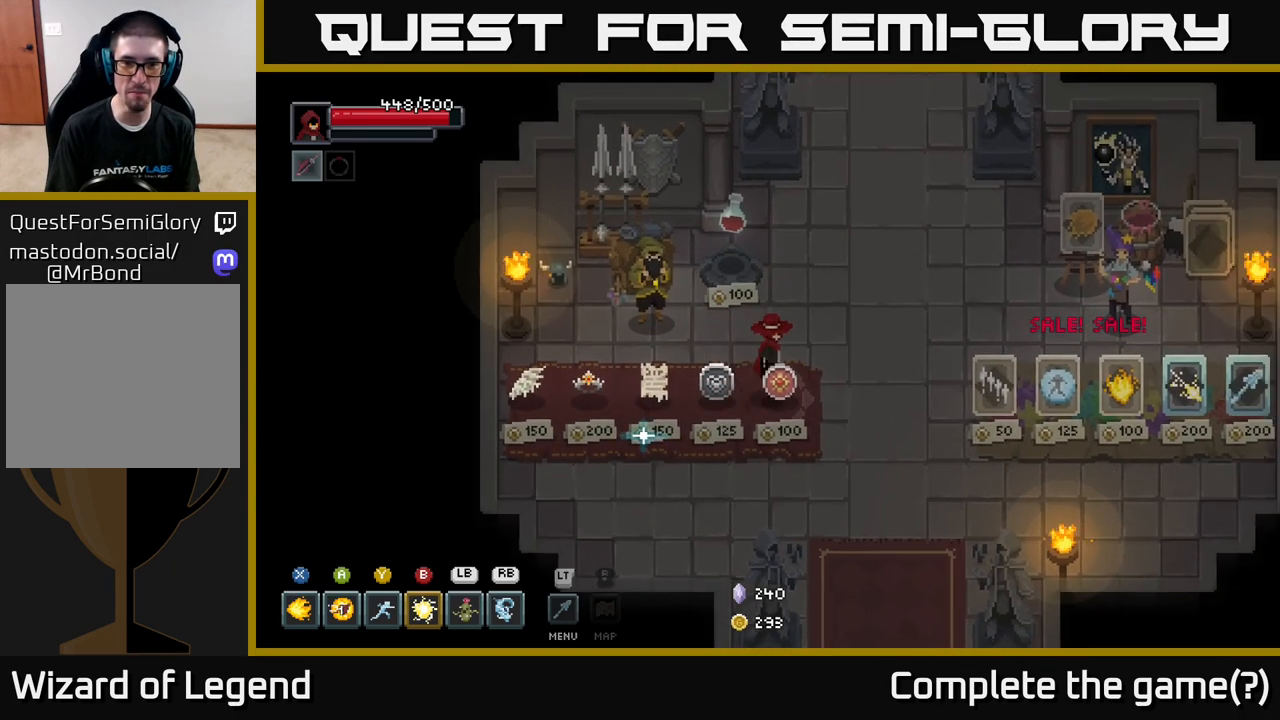
{"buttons": [], "left_stick": "center", "right_stick": "center", "events": [[50, "left_stick", "up-left"], [100, "left_stick", "left"], [217, "left_stick", "center"], [283, "left_stick", "down"], [400, "left_stick", "center"]]}
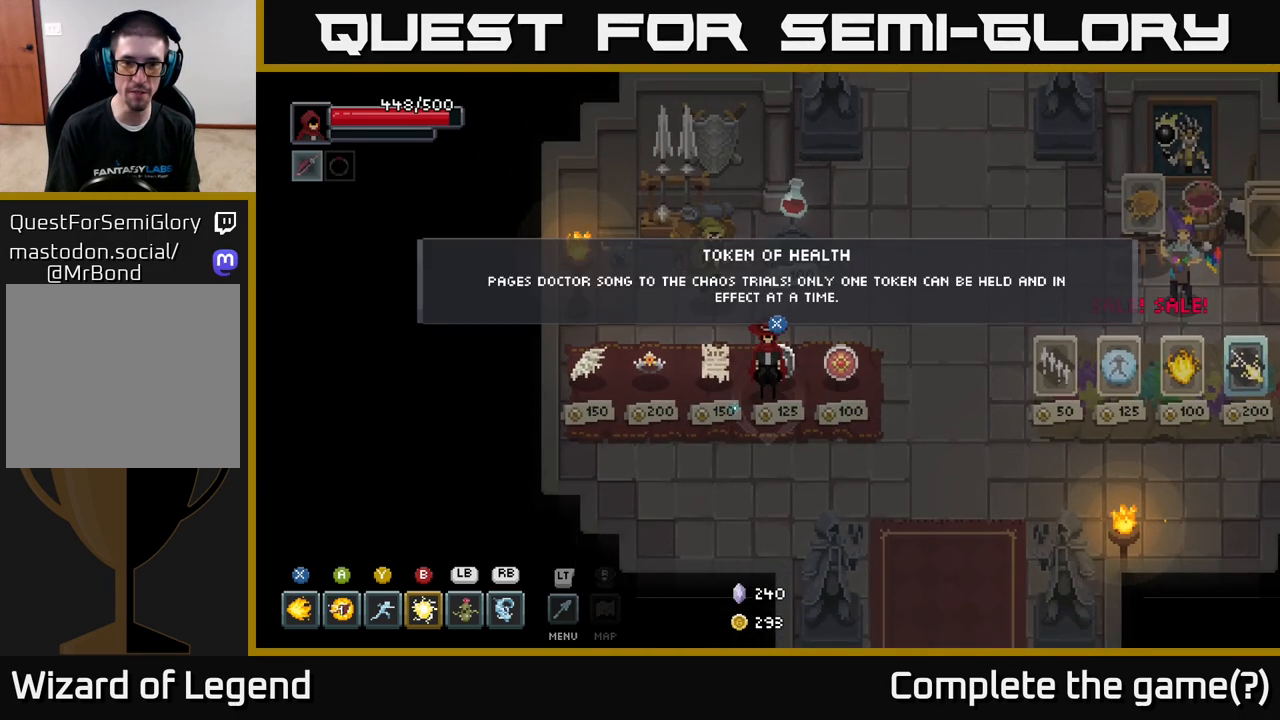
{"buttons": [], "left_stick": "center", "right_stick": "center", "events": [[67, "L2", "down"], [217, "L2", "up"]]}
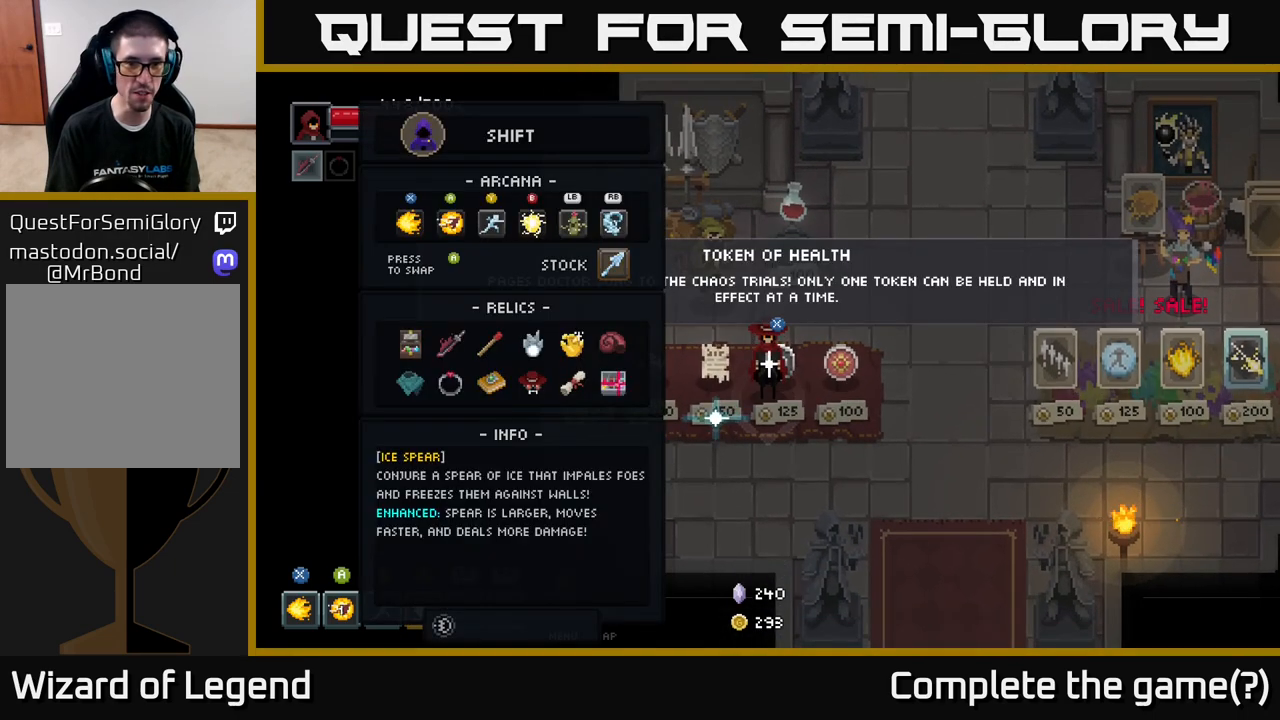
{"buttons": [], "left_stick": "center", "right_stick": "center", "events": []}
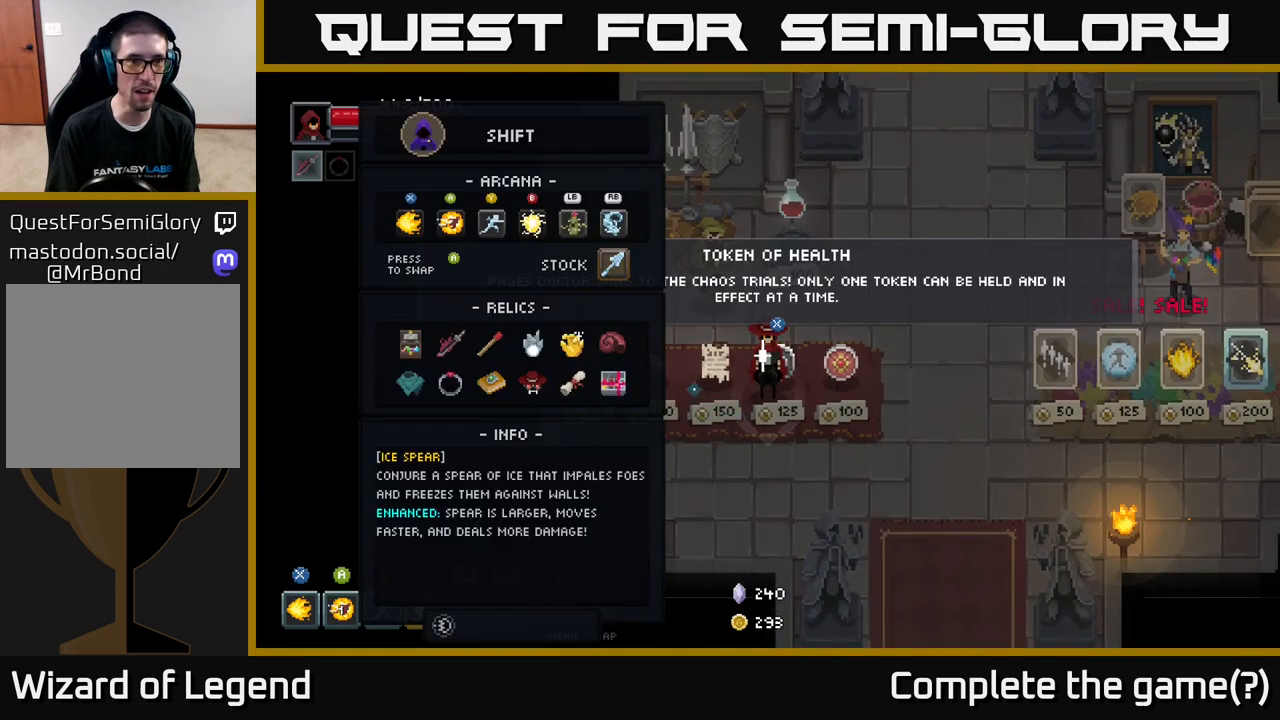
{"buttons": ["L2"], "left_stick": "center", "right_stick": "center", "events": [[50, "L2", "down"], [167, "L2", "up"], [450, "L2", "down"]]}
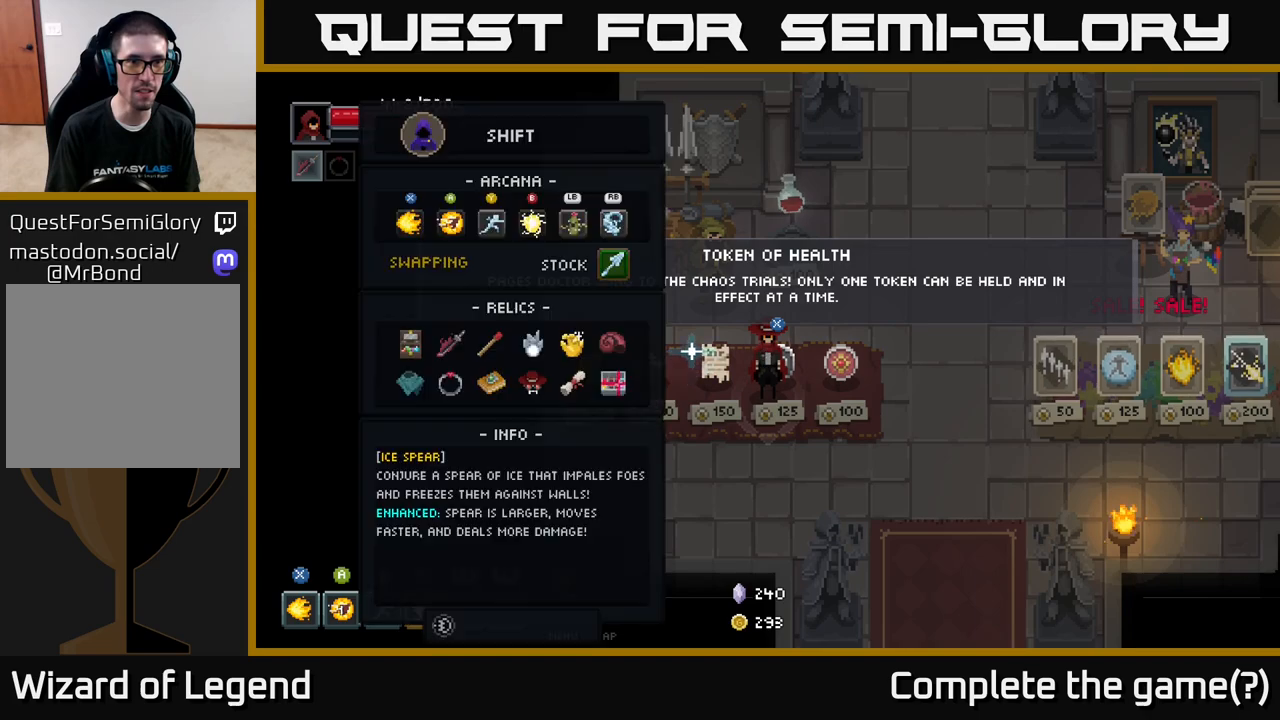
{"buttons": [], "left_stick": "center", "right_stick": "center", "events": [[83, "L2", "up"]]}
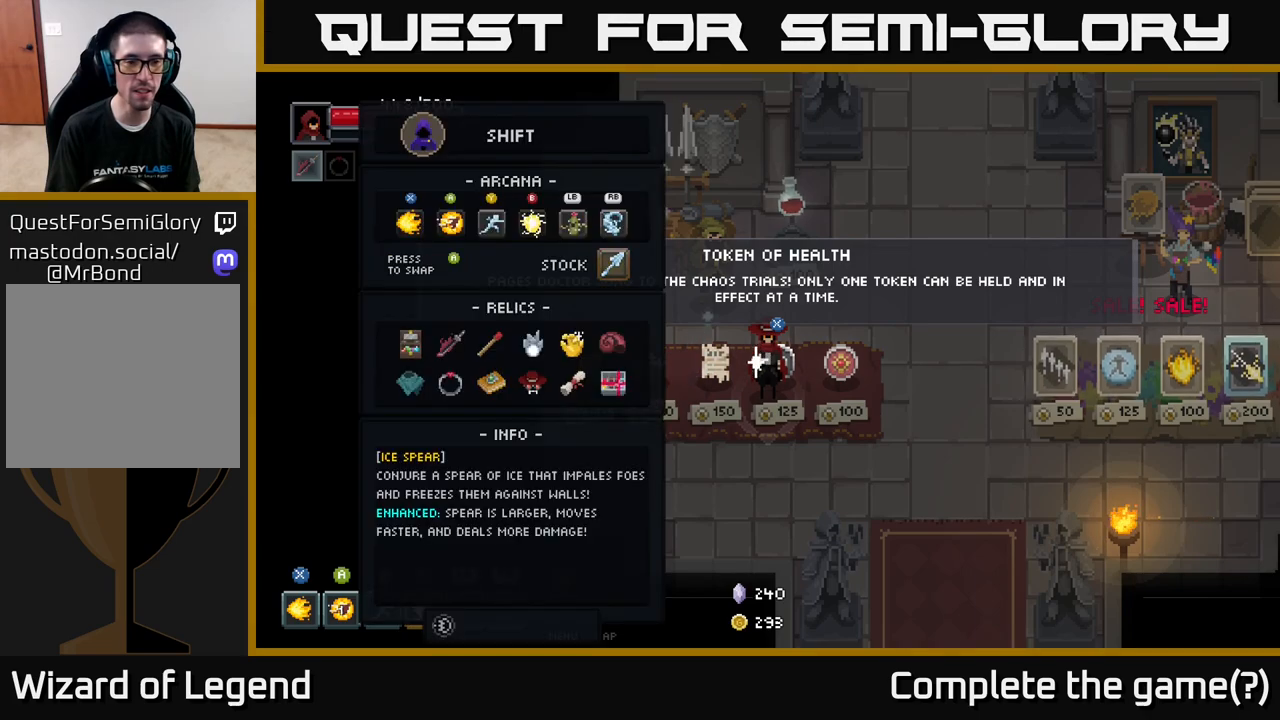
{"buttons": [], "left_stick": "center", "right_stick": "center", "events": []}
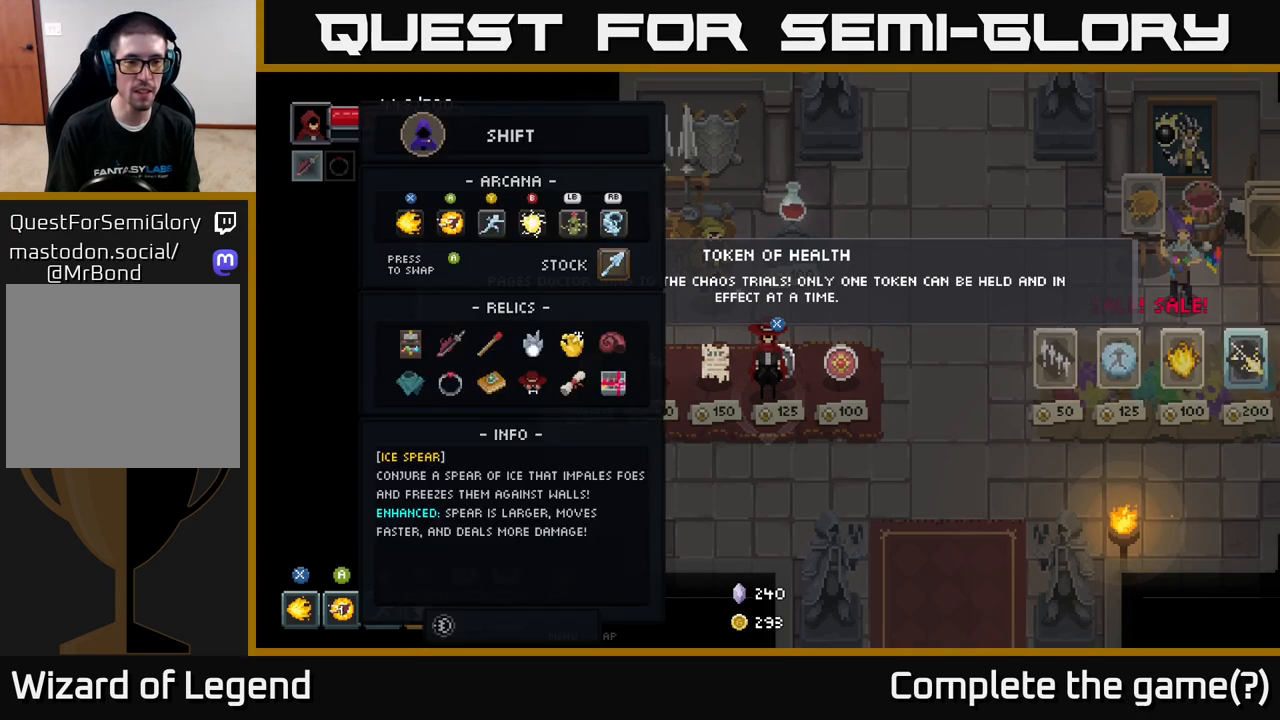
{"buttons": [], "left_stick": "center", "right_stick": "center", "events": []}
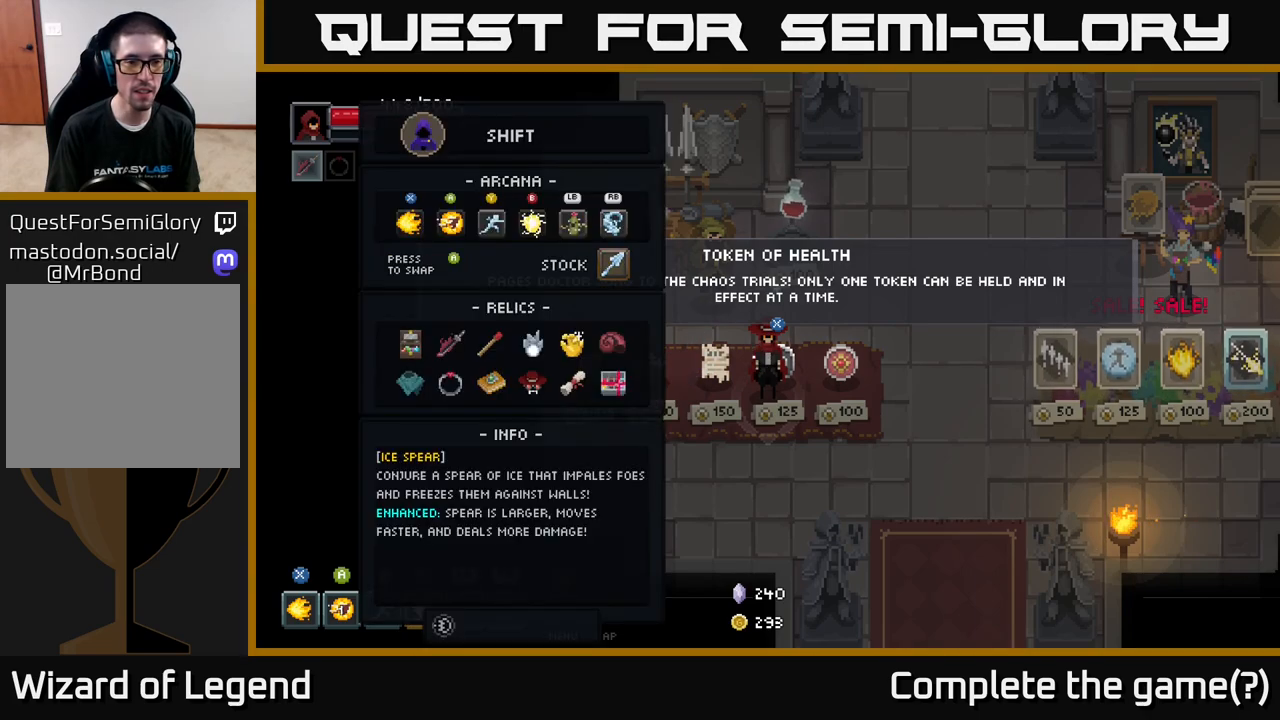
{"buttons": [], "left_stick": "center", "right_stick": "center", "events": [[200, "DPAD_RIGHT", "down"], [317, "DPAD_RIGHT", "up"]]}
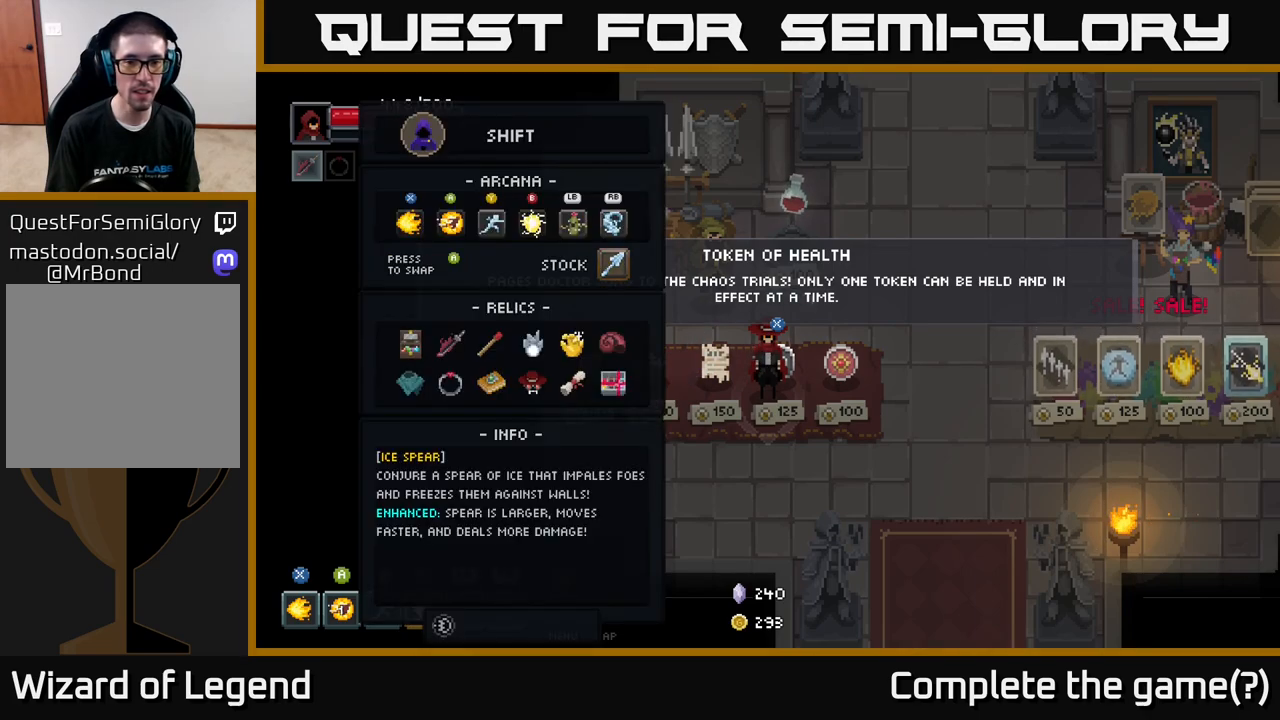
{"buttons": ["L2"], "left_stick": "center", "right_stick": "center", "events": [[417, "L2", "down"]]}
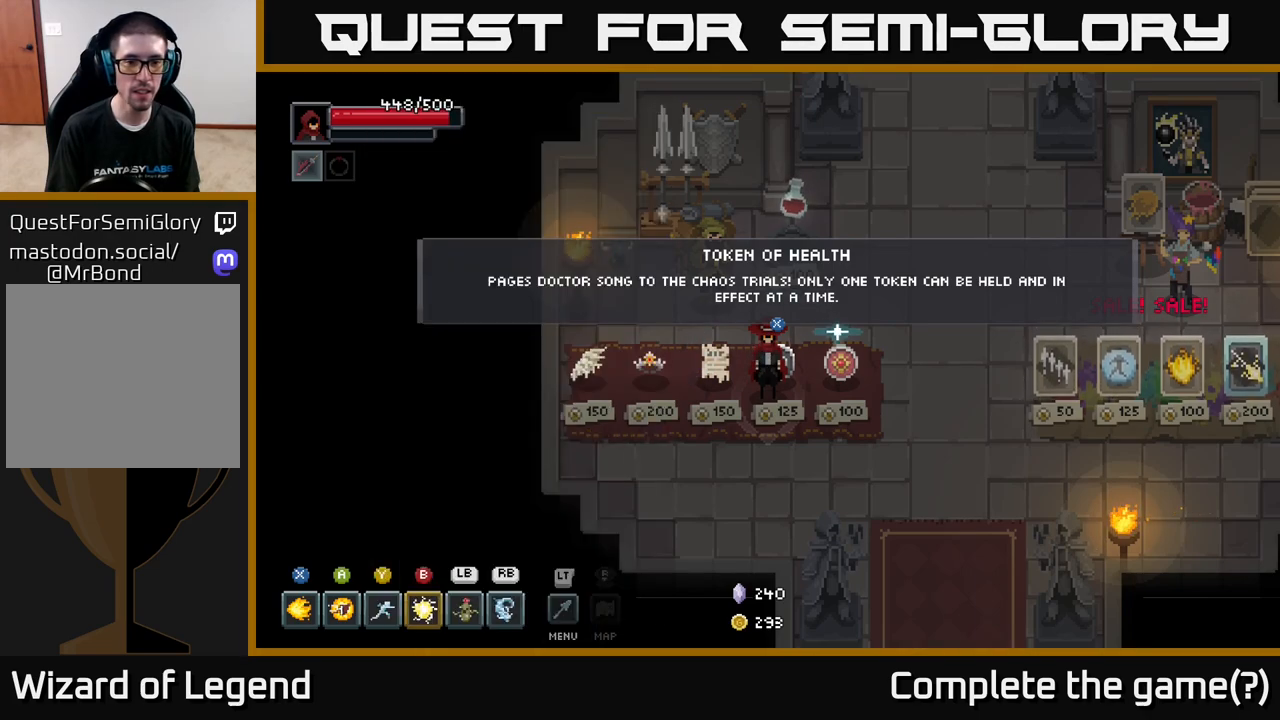
{"buttons": [], "left_stick": "right", "right_stick": "center", "events": [[67, "L2", "up"], [383, "left_stick", "right"]]}
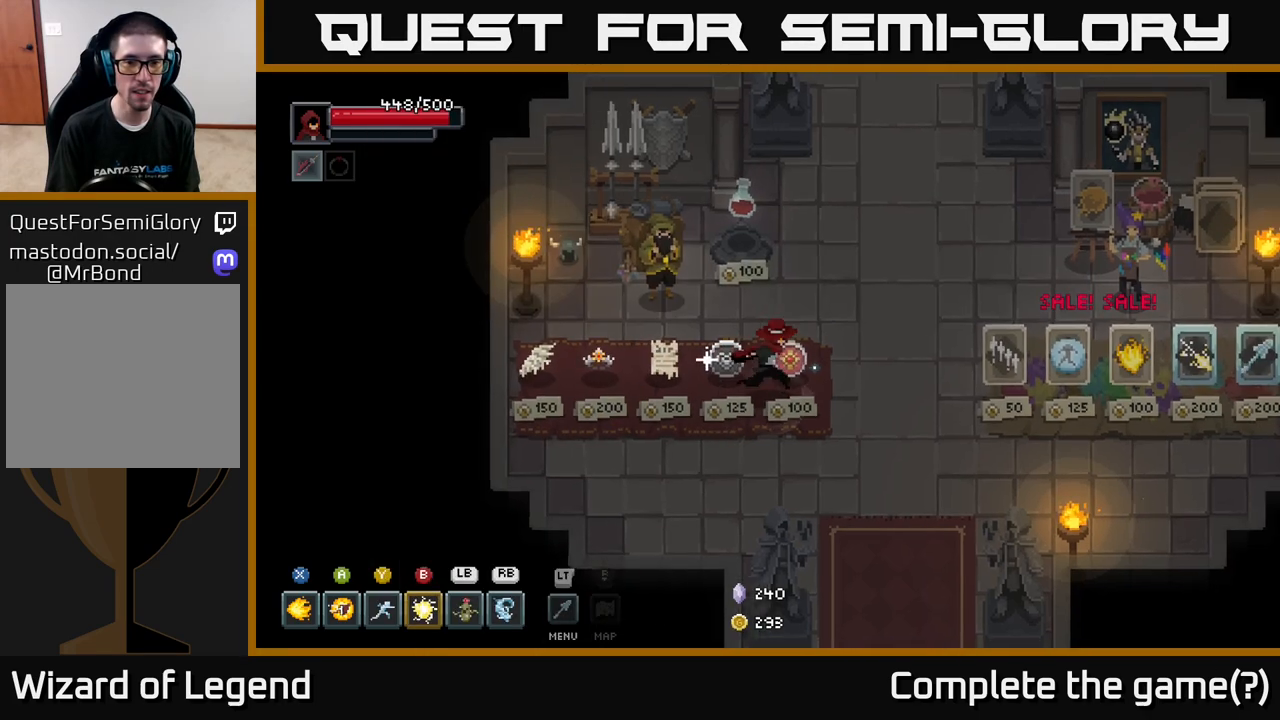
{"buttons": [], "left_stick": "center", "right_stick": "center", "events": [[83, "left_stick", "up-left"], [233, "left_stick", "down-left"], [283, "left_stick", "center"]]}
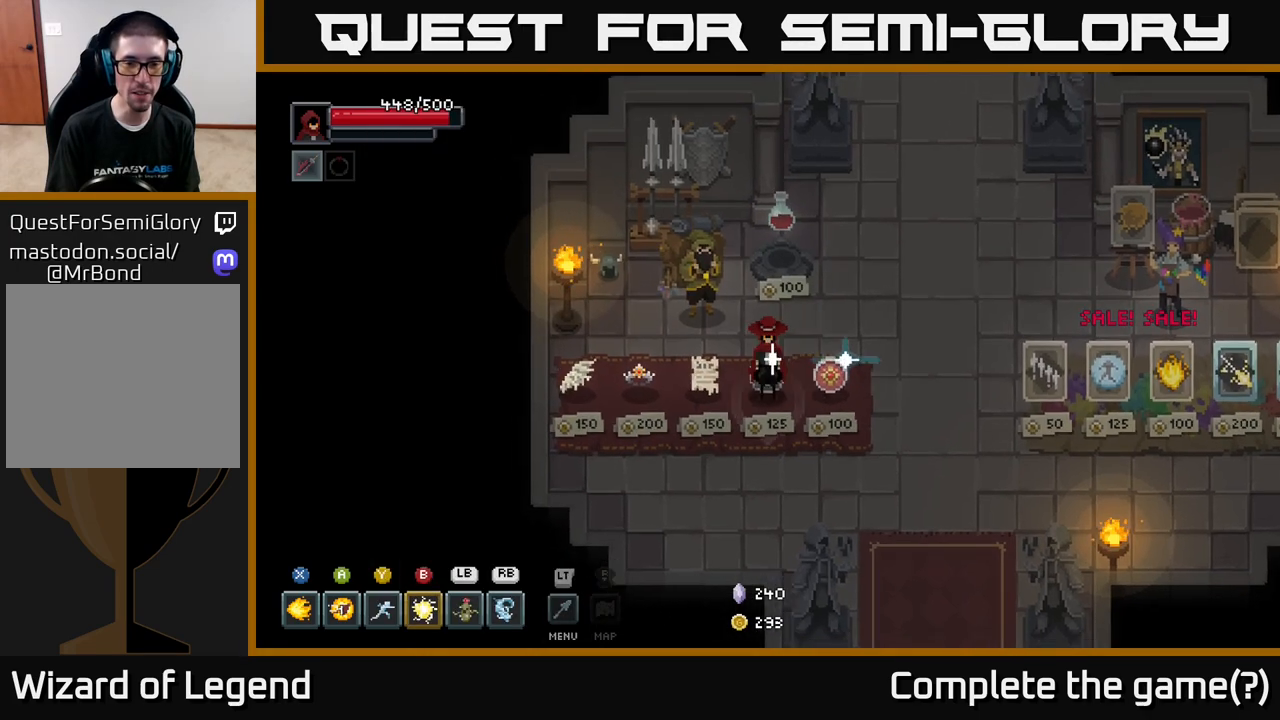
{"buttons": [], "left_stick": "right", "right_stick": "center", "events": [[283, "left_stick", "right"]]}
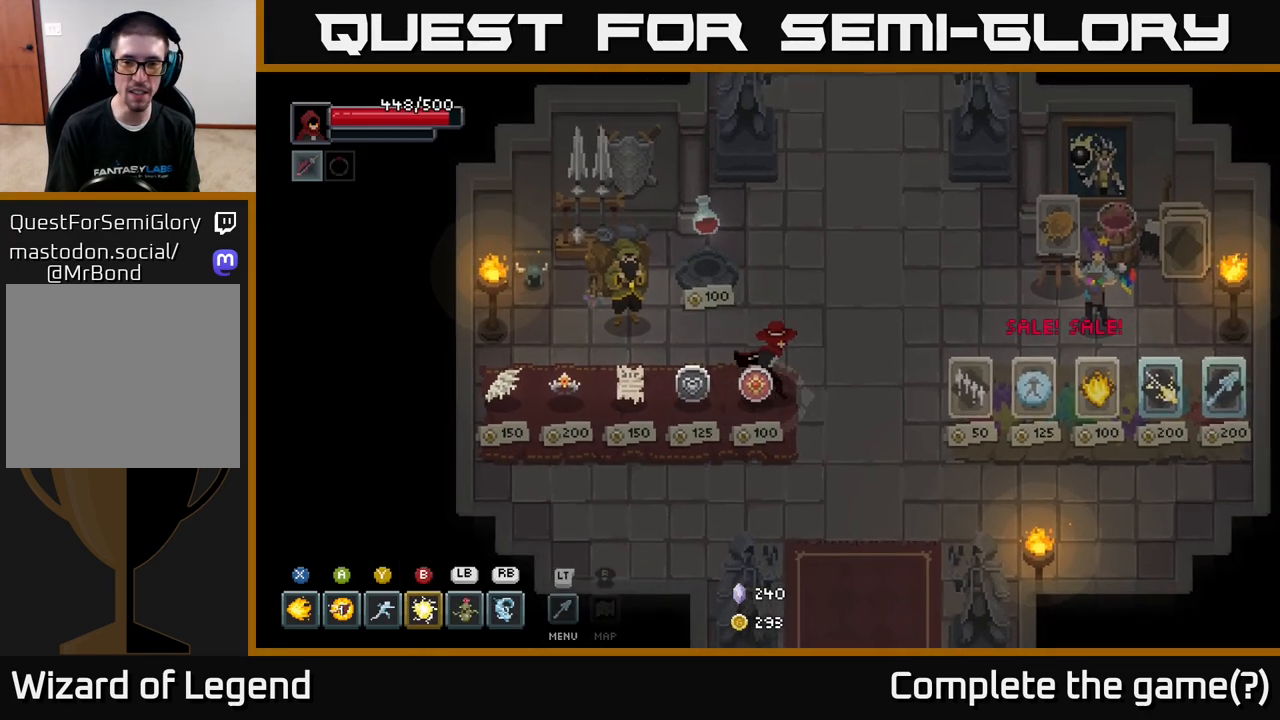
{"buttons": [], "left_stick": "right", "right_stick": "center", "events": []}
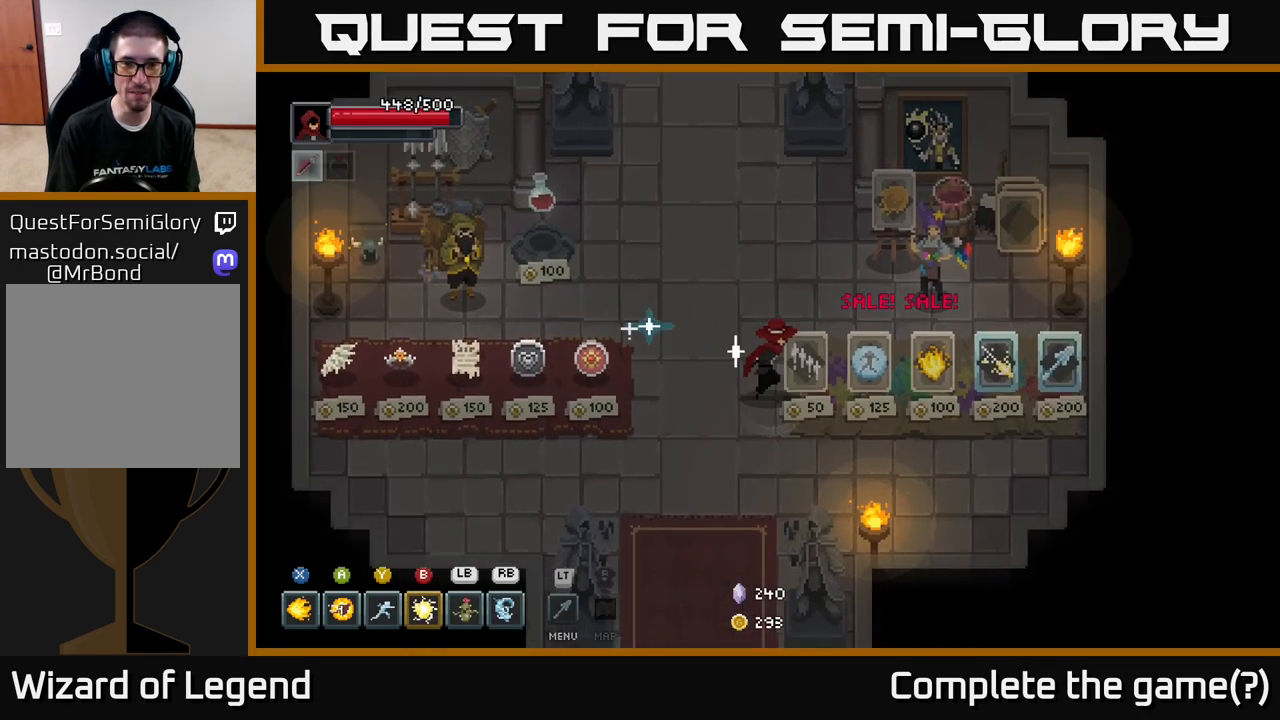
{"buttons": [], "left_stick": "left", "right_stick": "center", "events": [[100, "left_stick", "left"]]}
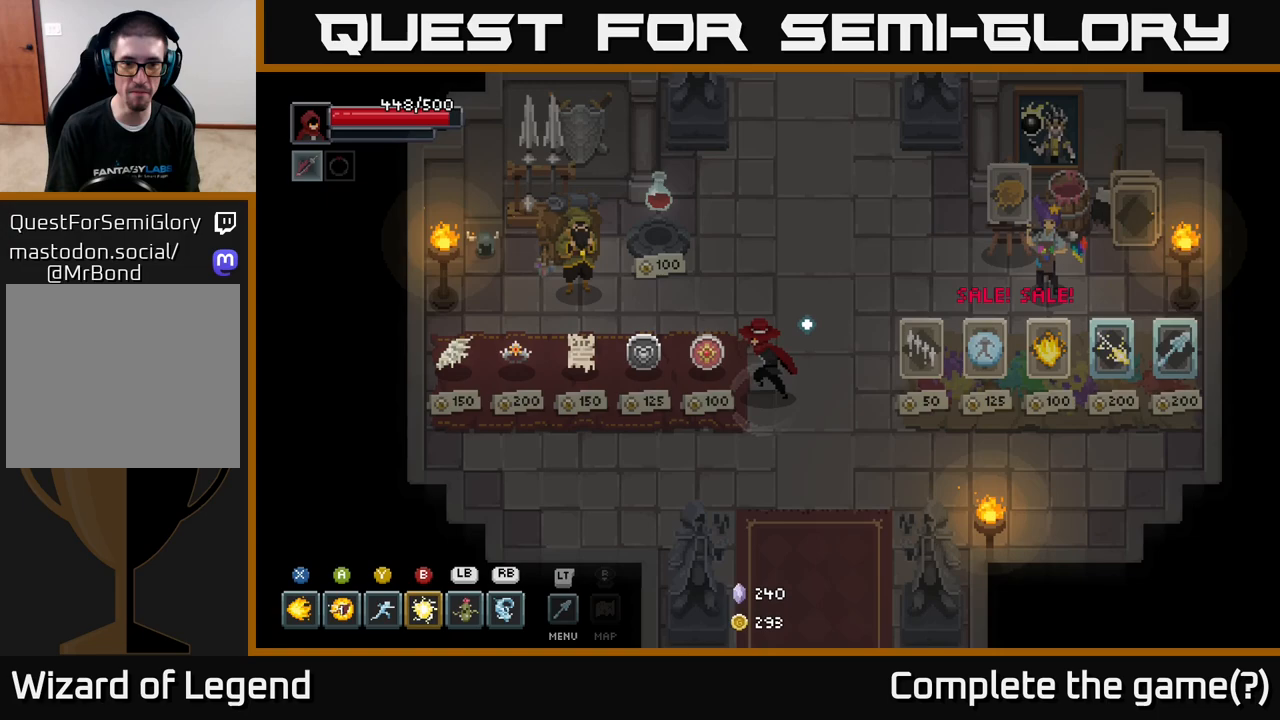
{"buttons": [], "left_stick": "center", "right_stick": "center", "events": [[100, "left_stick", "center"]]}
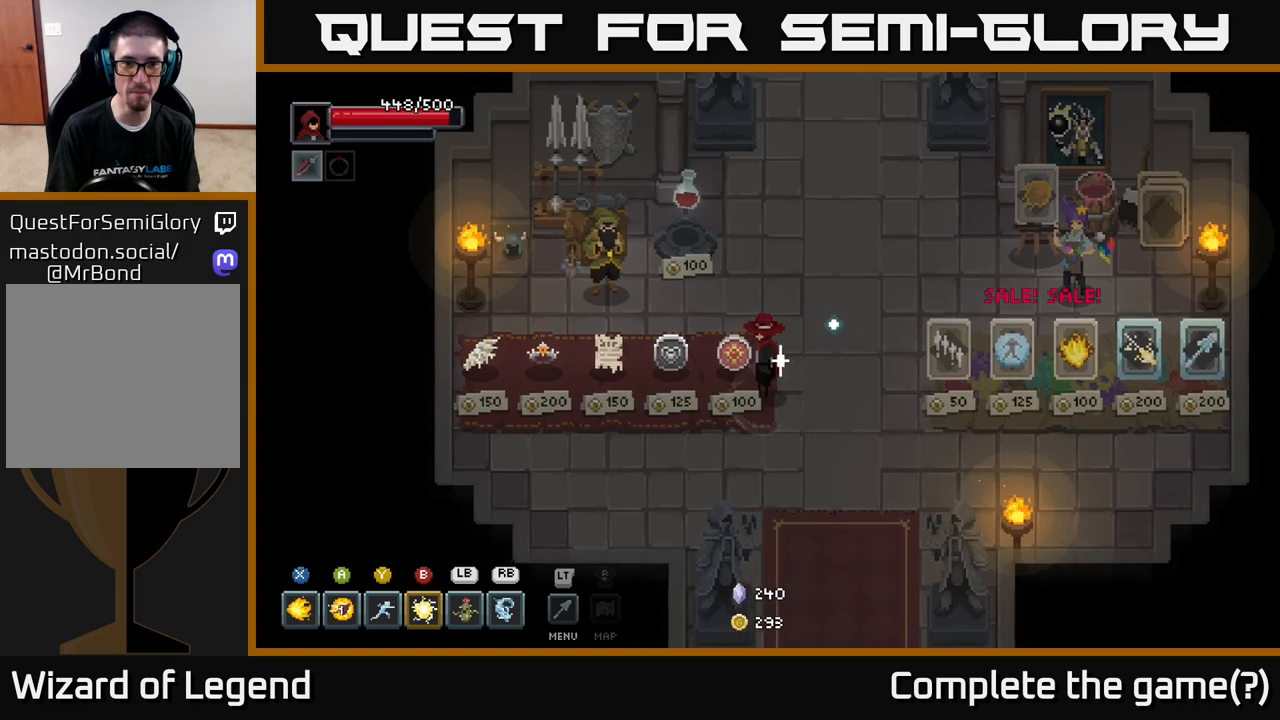
{"buttons": [], "left_stick": "center", "right_stick": "center", "events": [[250, "left_stick", "down-left"], [417, "left_stick", "center"]]}
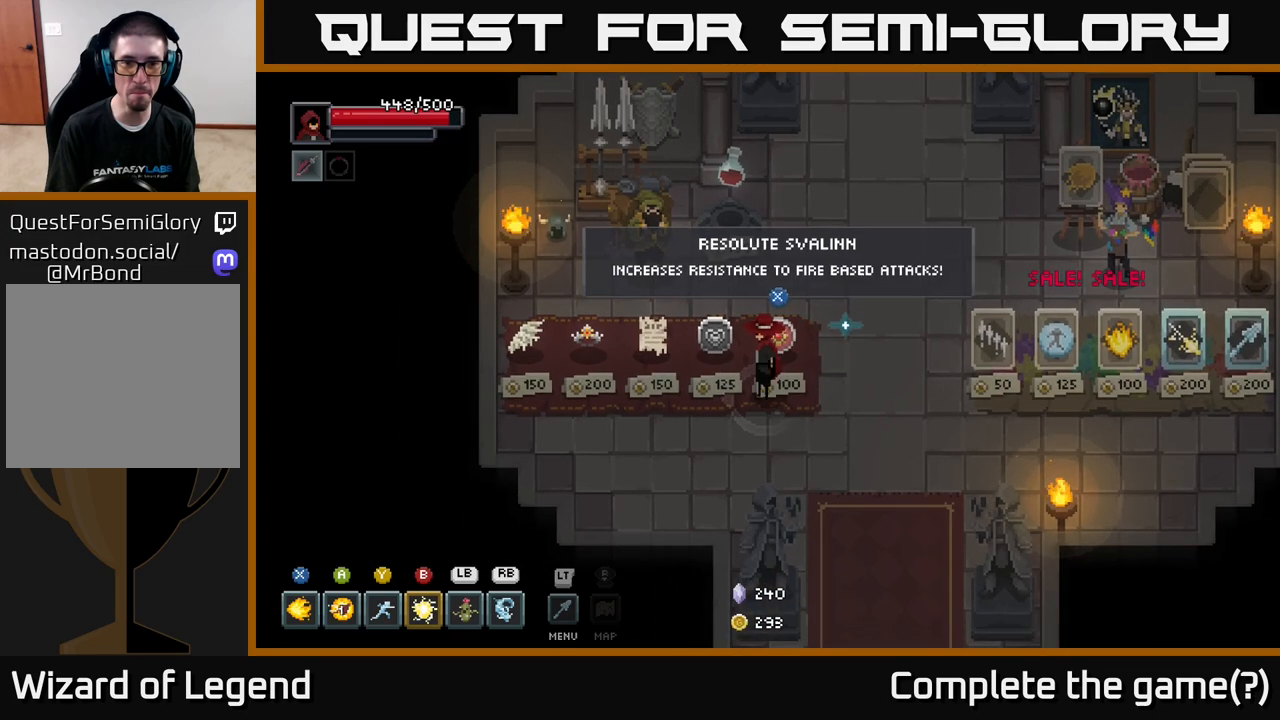
{"buttons": [], "left_stick": "center", "right_stick": "center", "events": []}
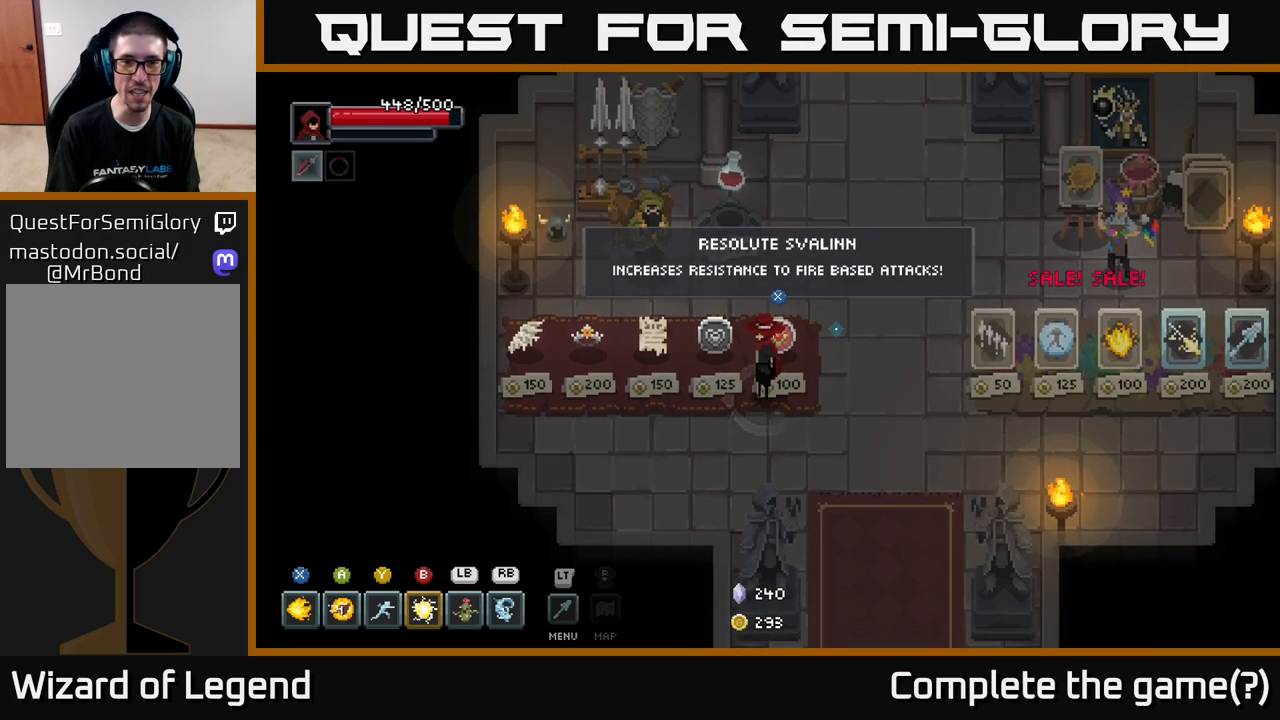
{"buttons": [], "left_stick": "center", "right_stick": "center", "events": [[133, "left_stick", "right"], [250, "left_stick", "up"], [333, "left_stick", "center"]]}
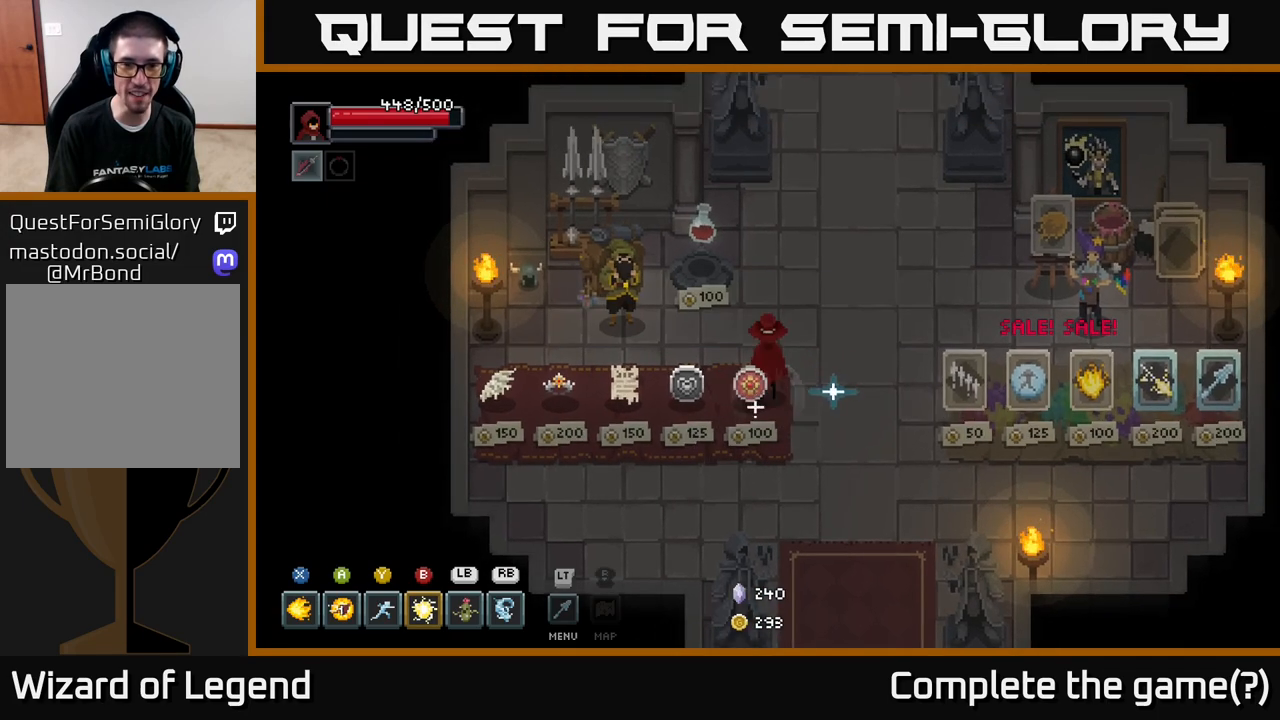
{"buttons": [], "left_stick": "center", "right_stick": "center", "events": [[67, "left_stick", "down-left"], [183, "left_stick", "center"]]}
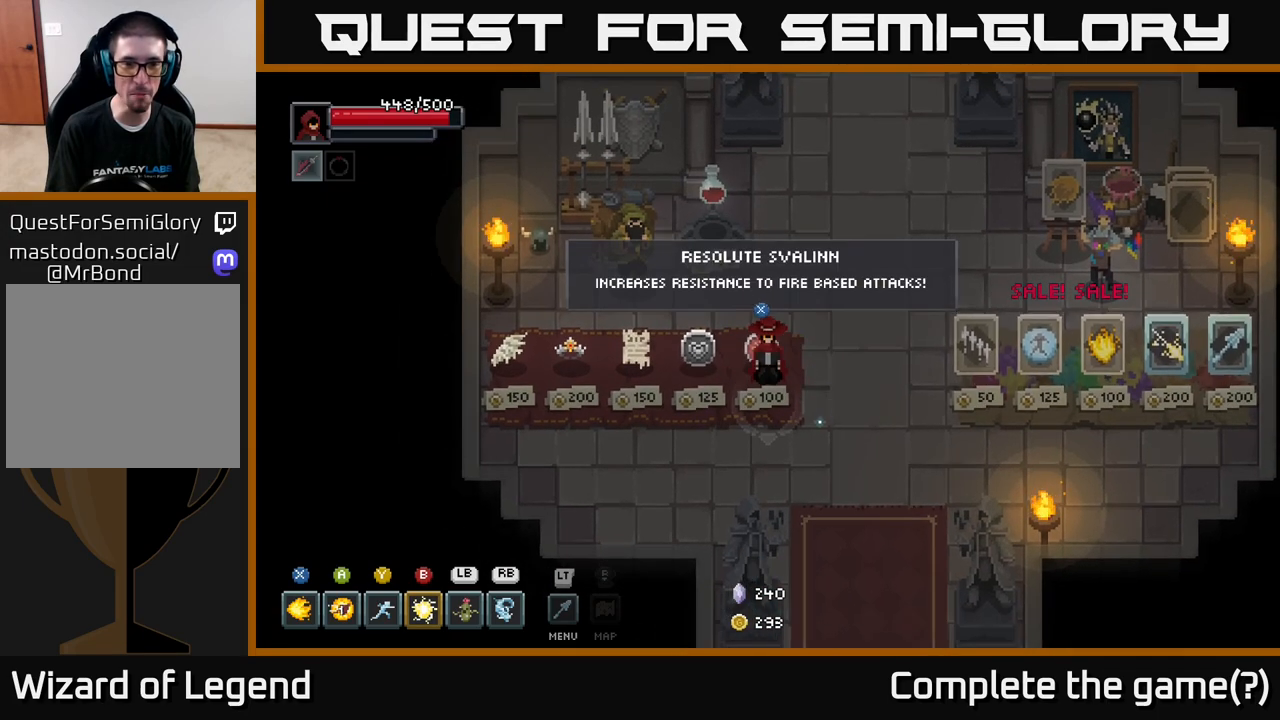
{"buttons": [], "left_stick": "right", "right_stick": "center", "events": [[400, "left_stick", "right"]]}
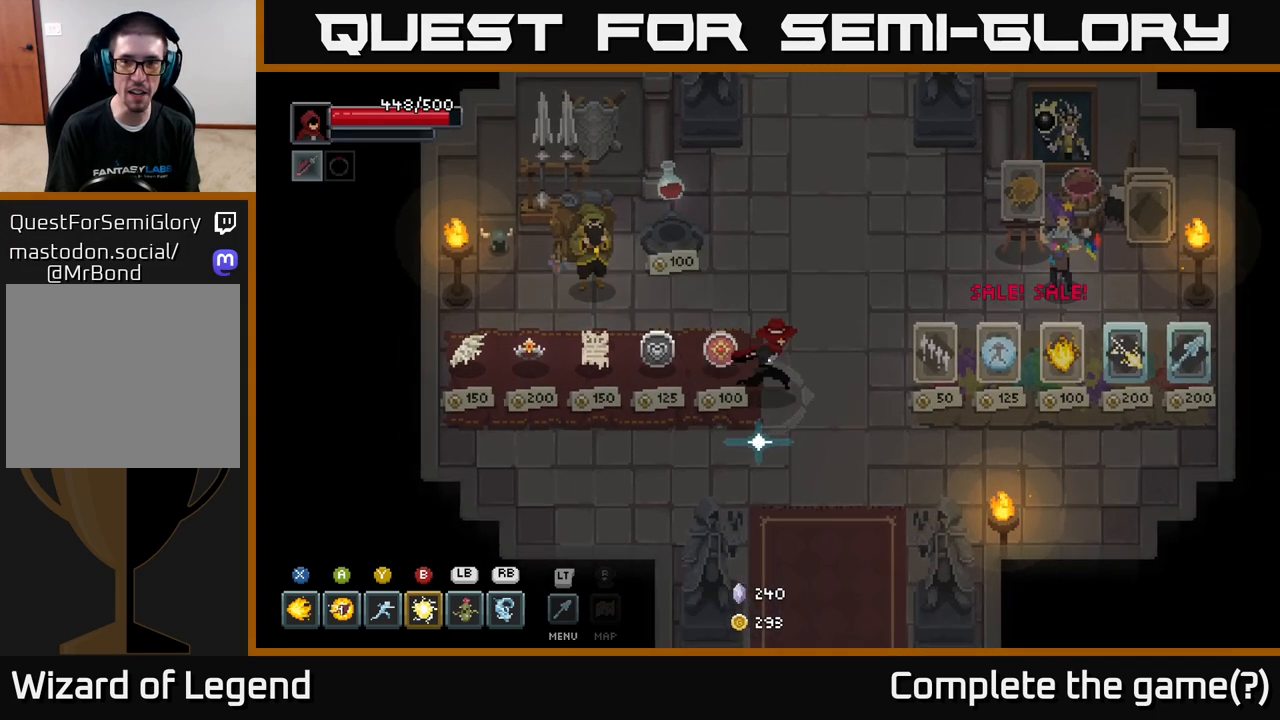
{"buttons": [], "left_stick": "center", "right_stick": "center", "events": [[100, "left_stick", "center"]]}
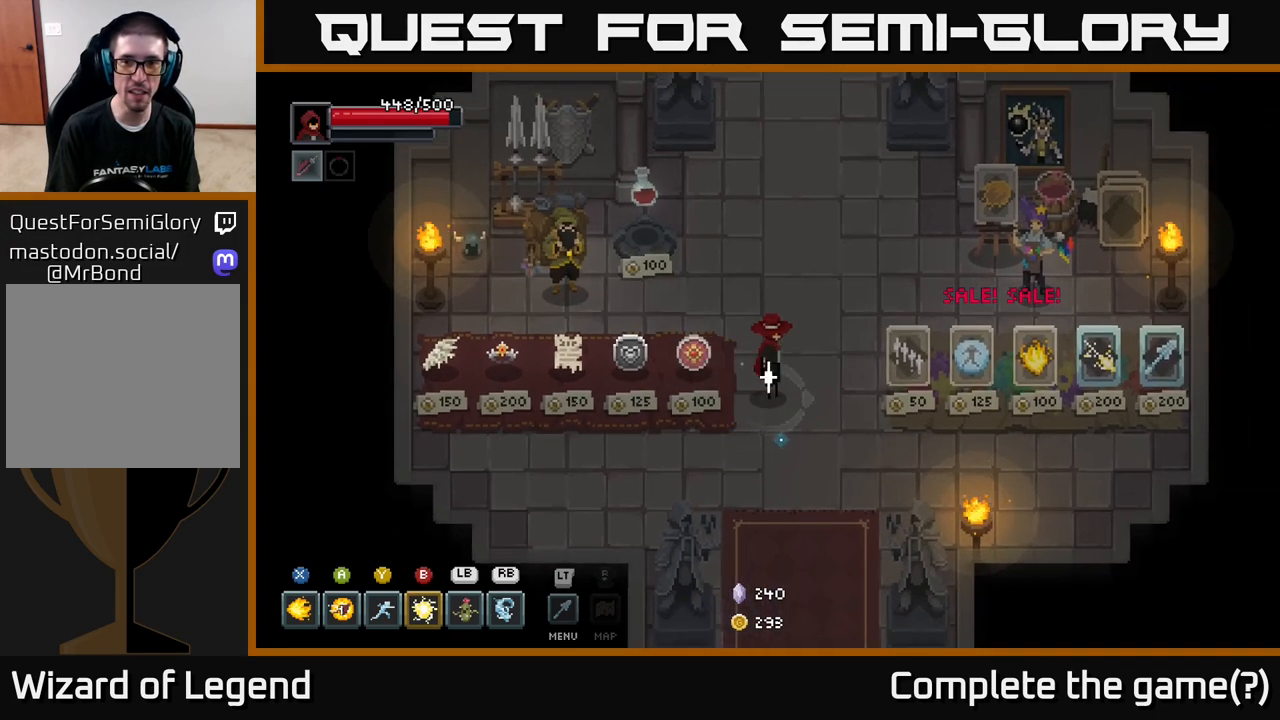
{"buttons": [], "left_stick": "center", "right_stick": "center", "events": []}
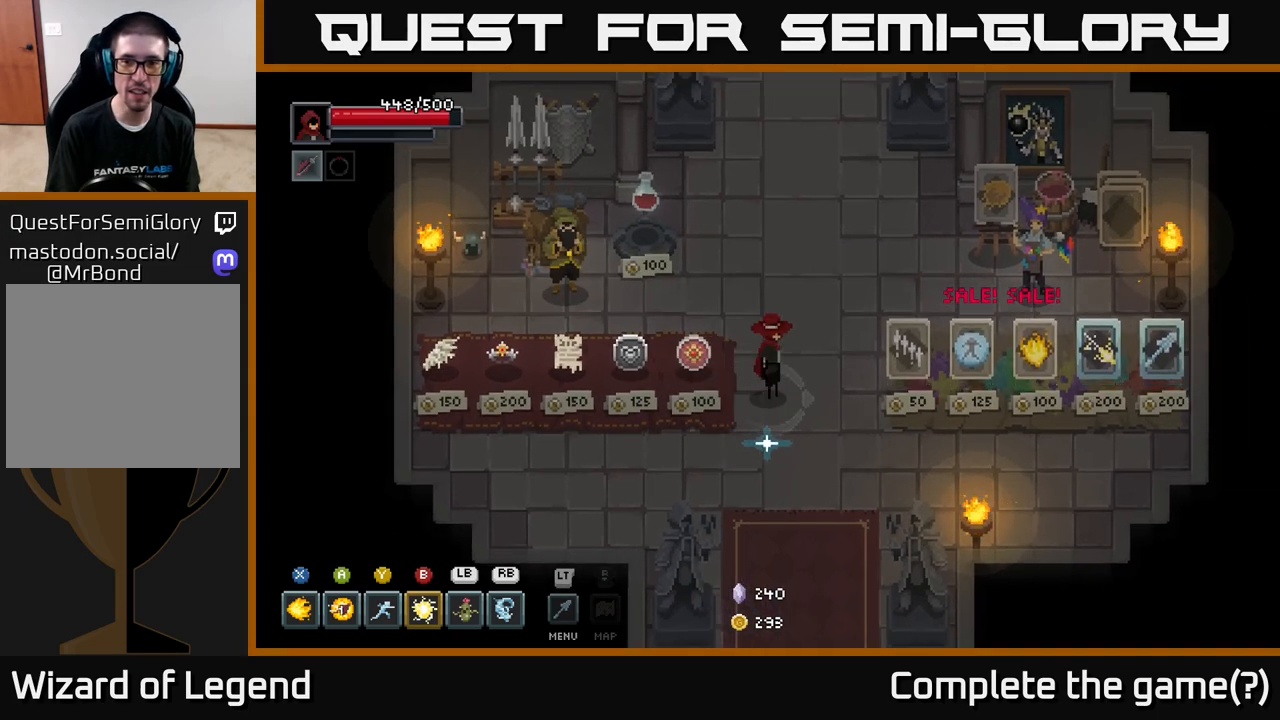
{"buttons": [], "left_stick": "center", "right_stick": "center", "events": []}